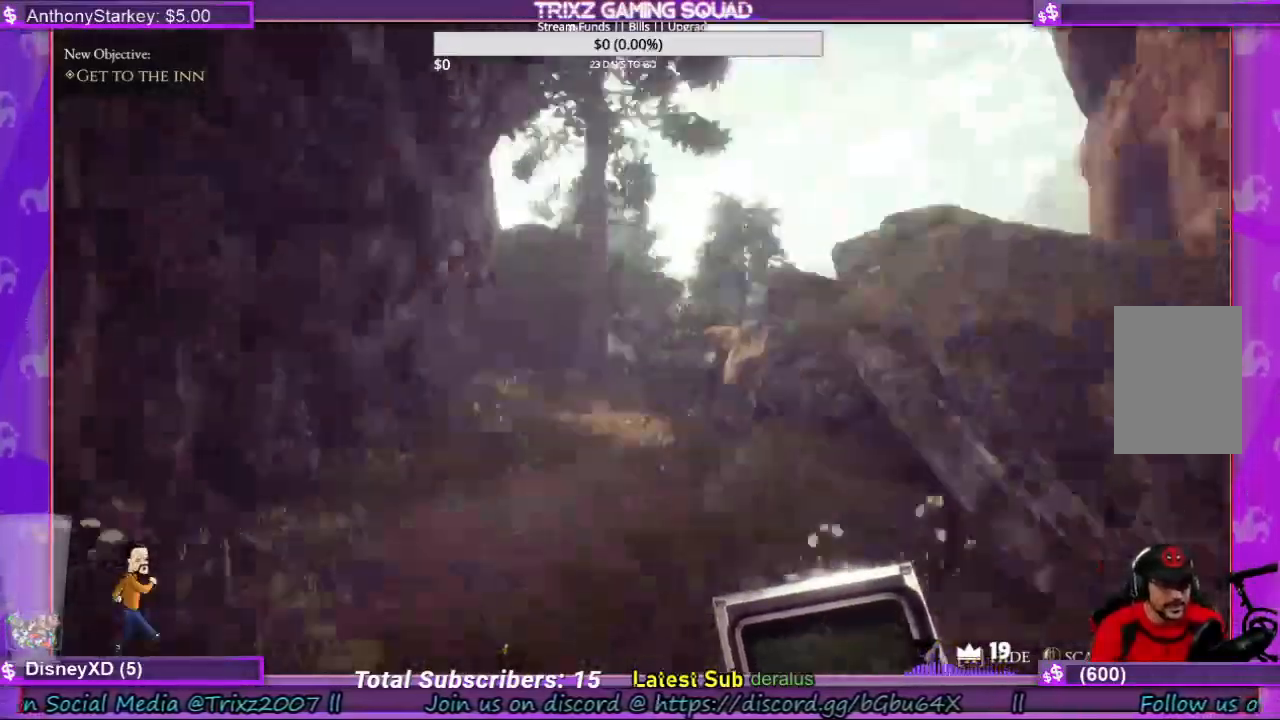
Gameplay with keyboard and mouse; each line is a JSON object with the keys and mouse buttons held at the frame after it. "events" lists presses ("down") and releases ("up") of "a", "ctrl", "d", "e", "f", "q", "r", "s", "shift", "space", "tab", "w", "mouse_left", "mouse_wheel", "mouse_right", "mouse_mb4" and "mouse_mb5" between this image and that frame as [ms after this image, input, new state], when the widget could be followed in between. "mouse_left", "mouse_wheel", "mouse_right", "mouse_mb4", "mouse_mb5" = the "left", "wheel", "right", "mb4", "mb5" buttons of the "mouse" list. No other keys are recorded. "wheel" means that the mouse wheel is clicked or scrolled. Mouse movement is not recorded.
{"keys": ["shift", "w"], "mouse": [], "events": [[234, "a", "down"], [500, "a", "up"]]}
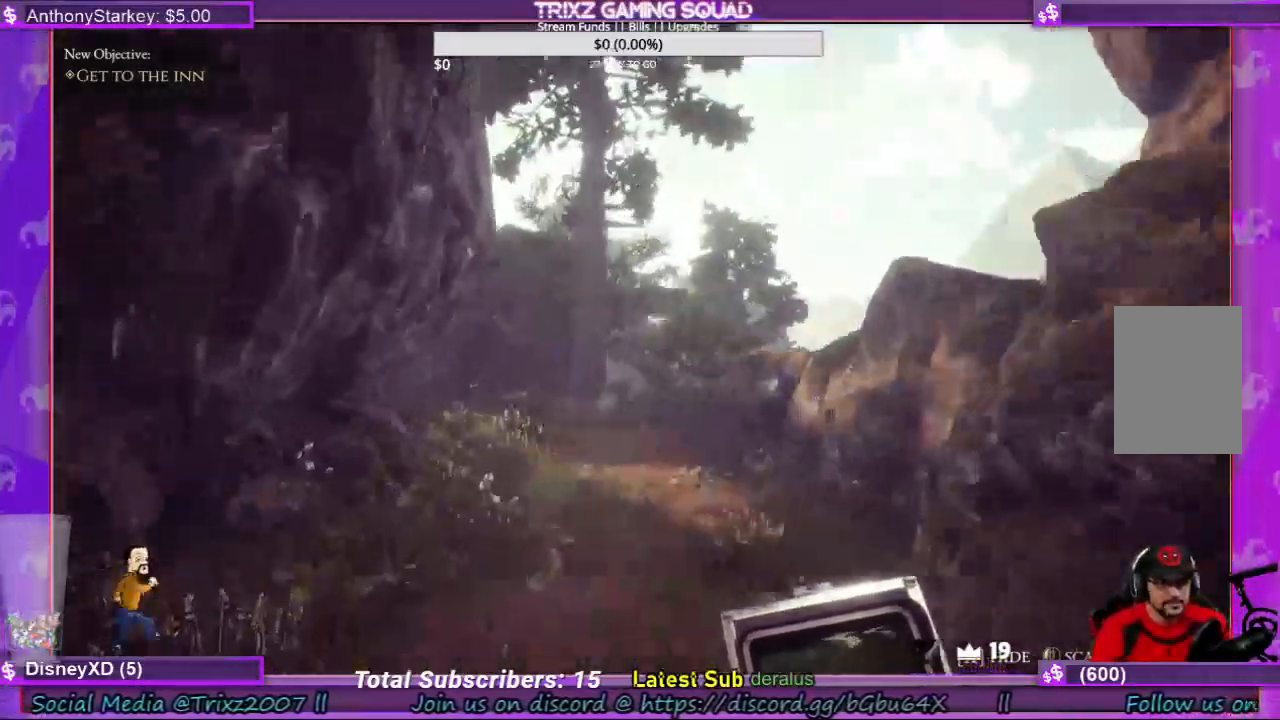
{"keys": ["shift", "w"], "mouse": [], "events": []}
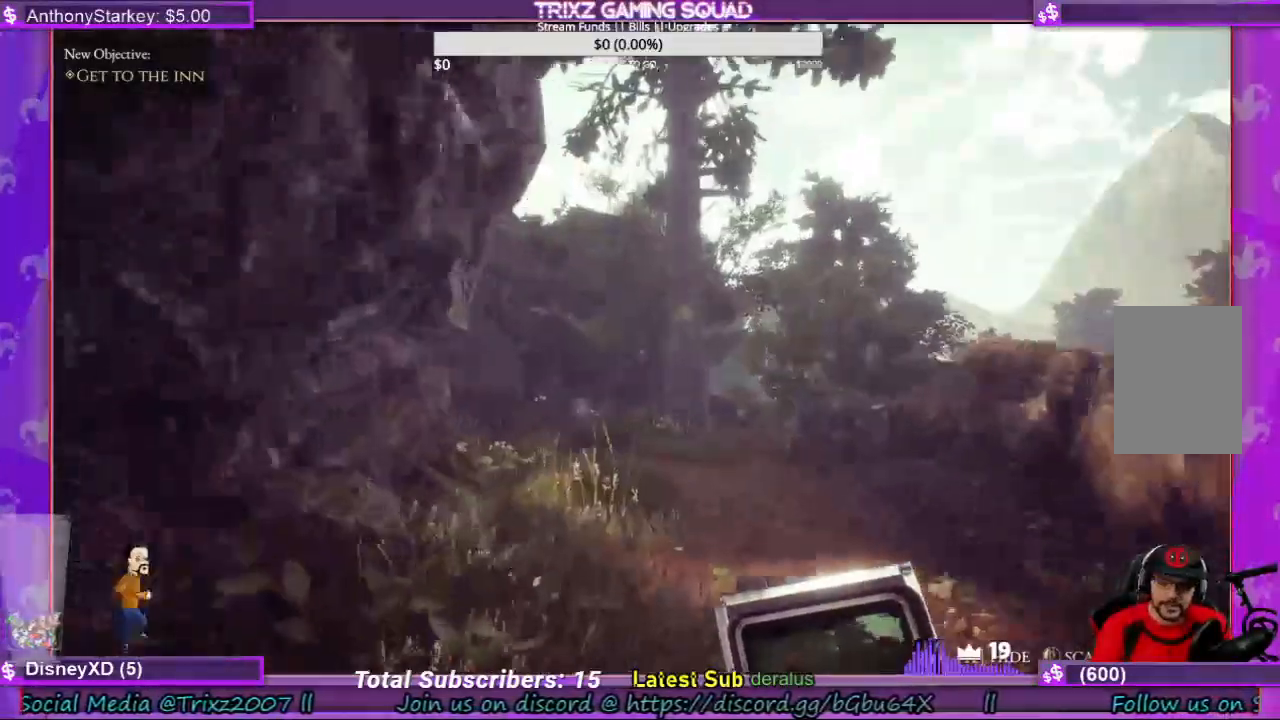
{"keys": ["d", "shift", "w"], "mouse": [], "events": [[300, "d", "down"]]}
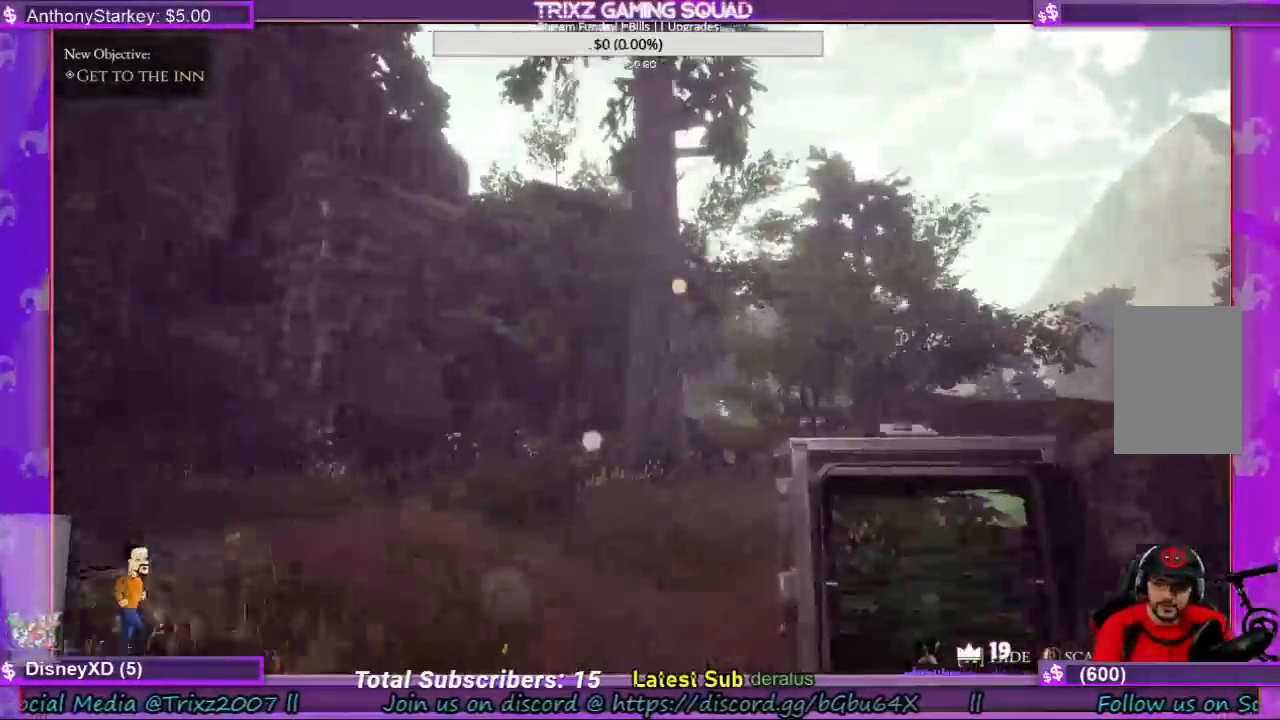
{"keys": [], "mouse": [], "events": [[100, "d", "up"], [100, "w", "up"], [134, "shift", "up"]]}
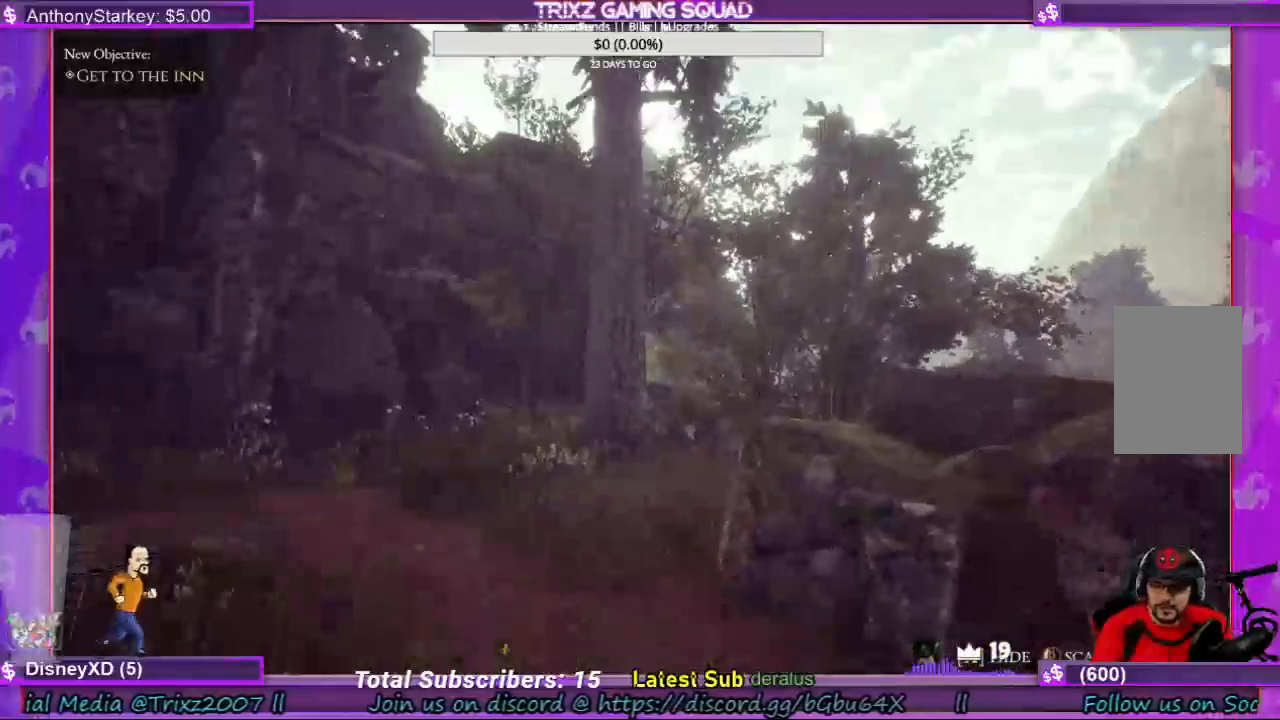
{"keys": [], "mouse": [], "events": []}
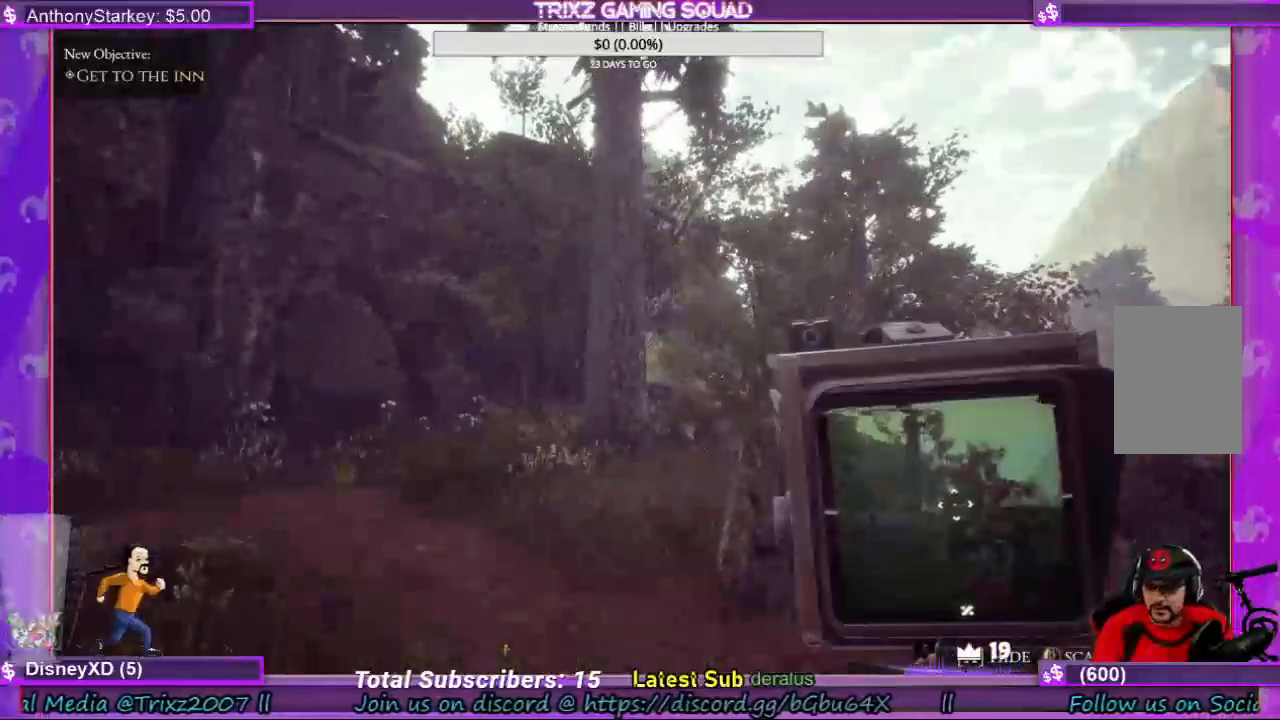
{"keys": [], "mouse": [], "events": []}
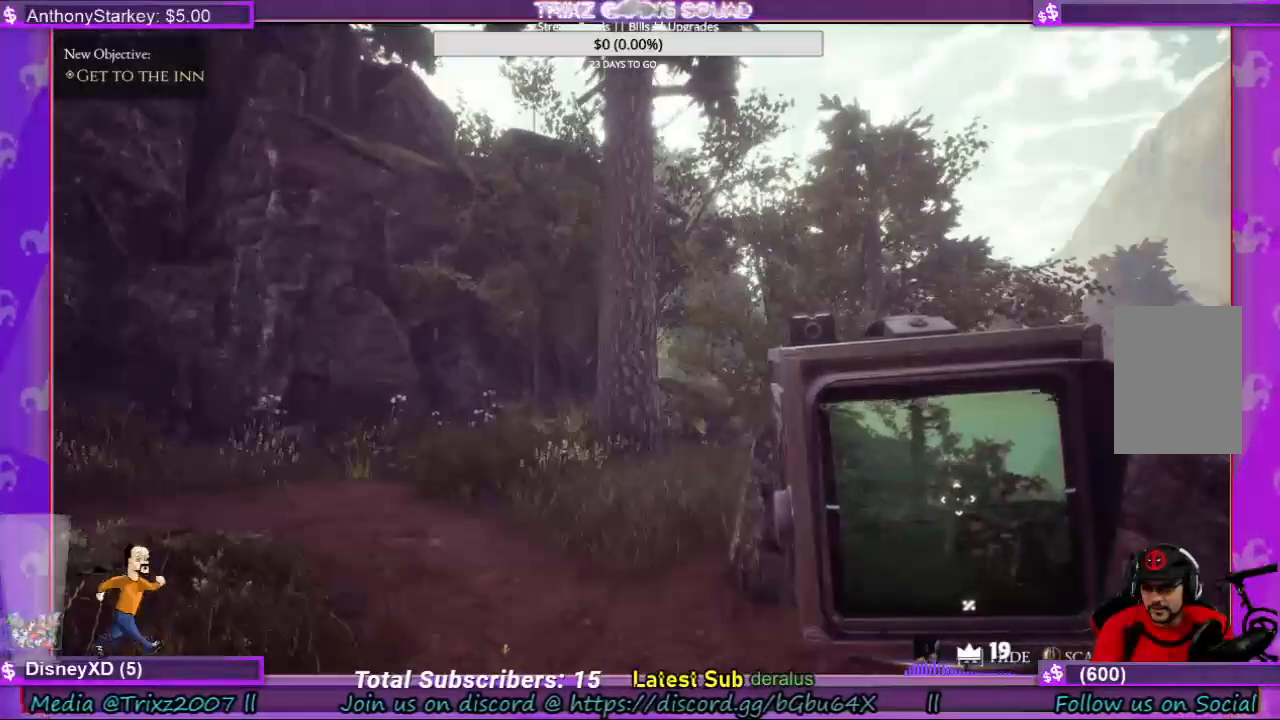
{"keys": [], "mouse": [], "events": []}
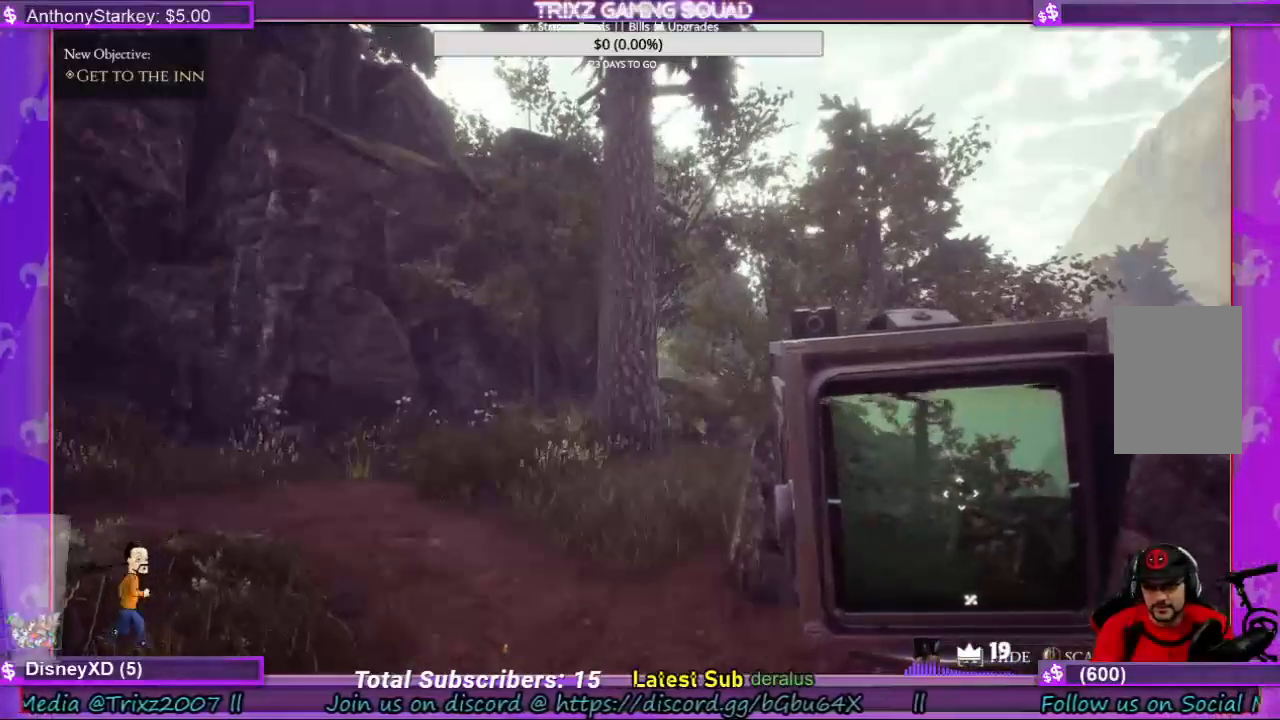
{"keys": ["shift", "w"], "mouse": [], "events": [[134, "w", "down"], [434, "shift", "down"]]}
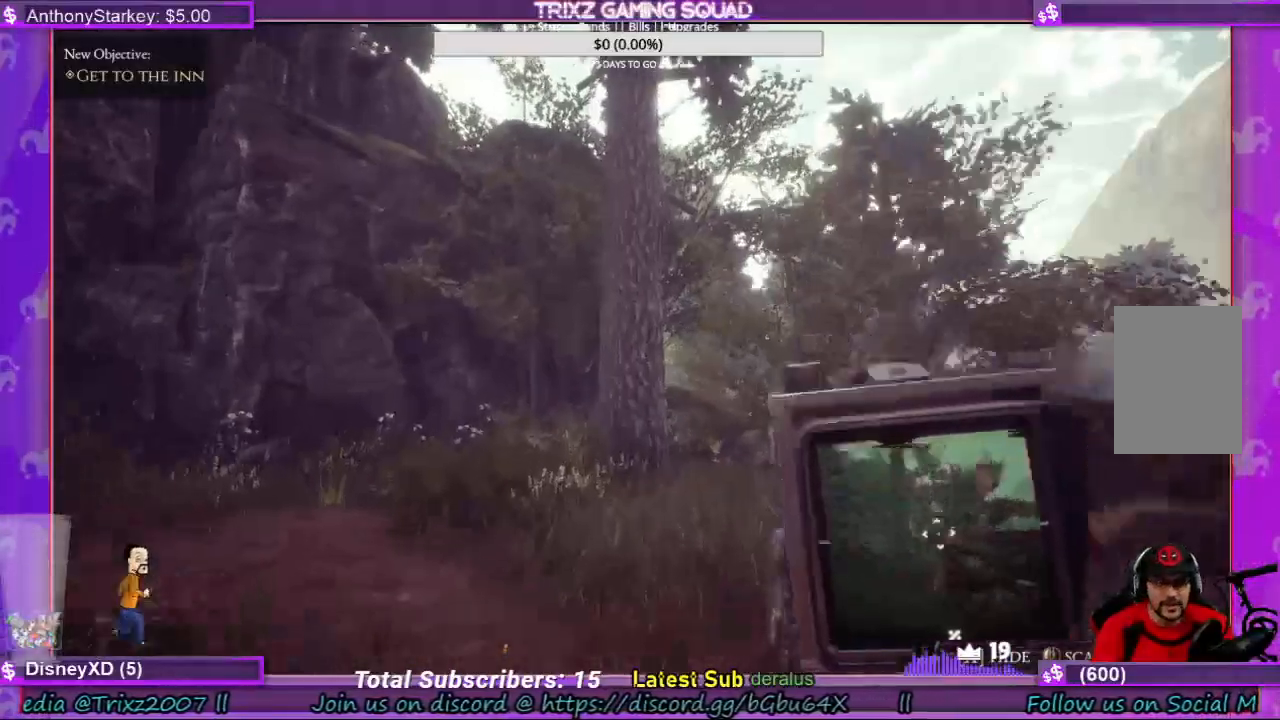
{"keys": ["d", "shift", "w"], "mouse": [], "events": [[467, "d", "down"]]}
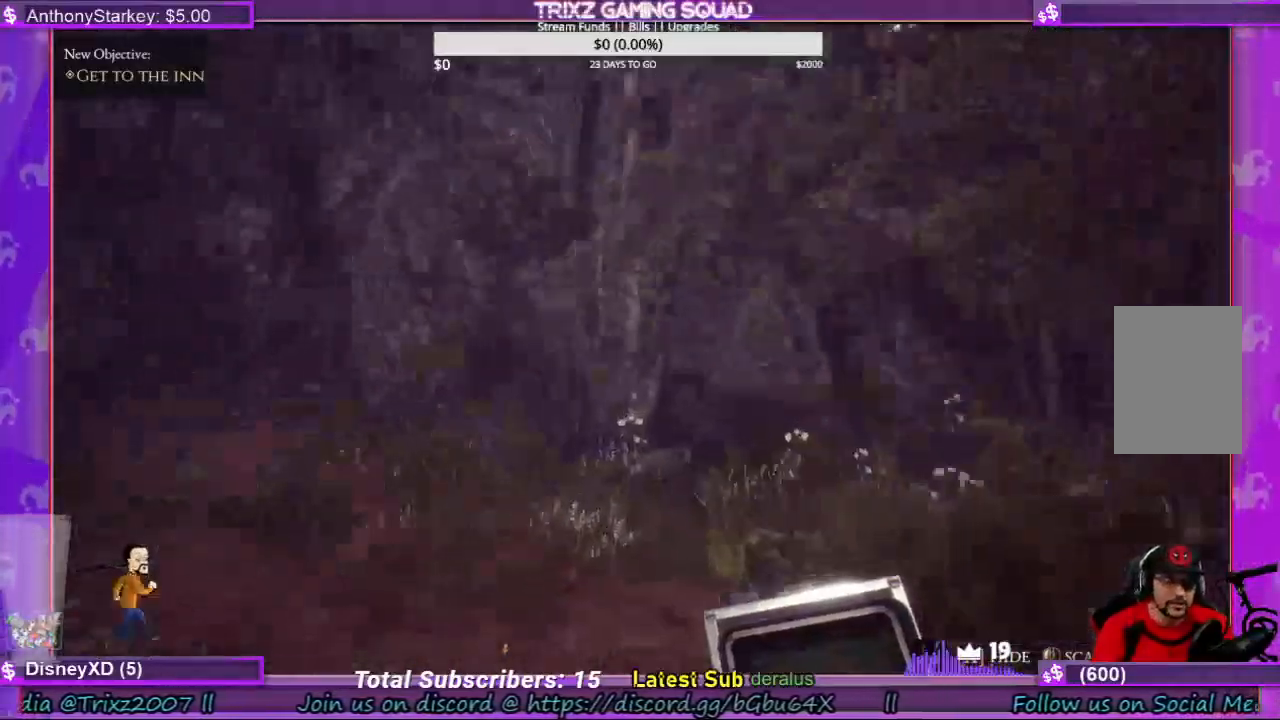
{"keys": ["d", "shift", "w"], "mouse": [], "events": []}
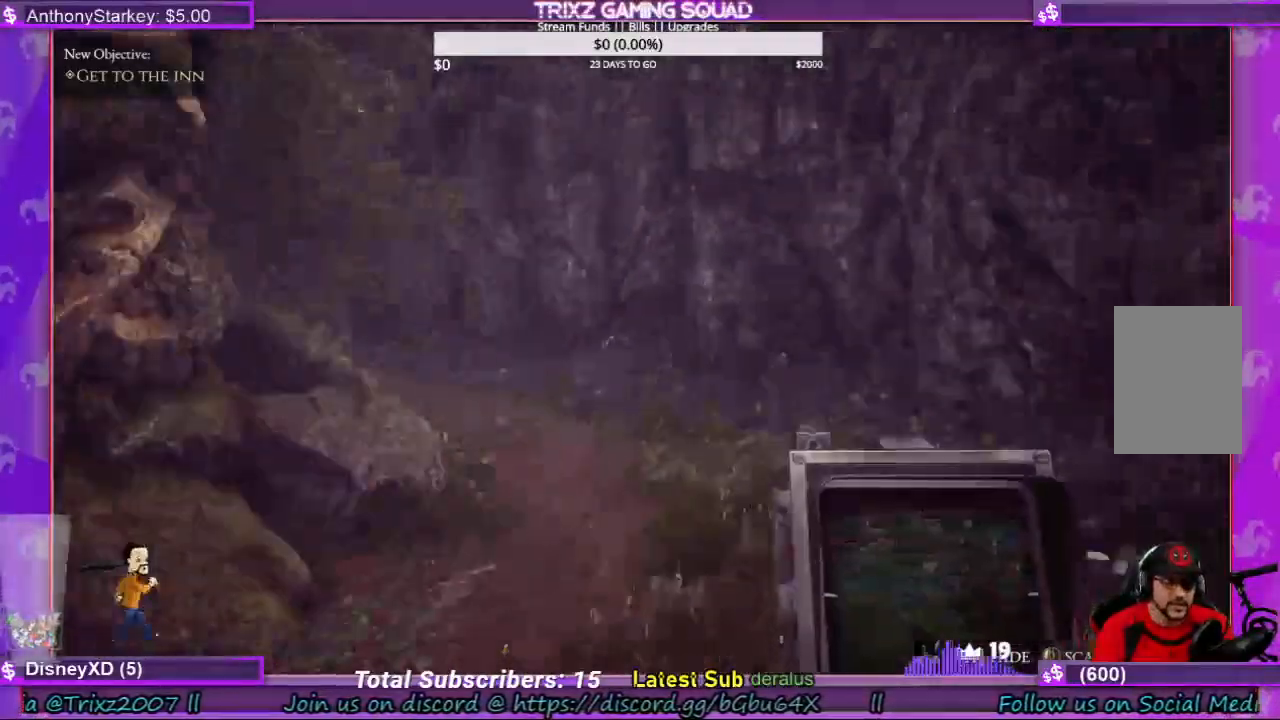
{"keys": ["d", "shift", "w"], "mouse": [], "events": [[34, "d", "up"], [500, "d", "down"]]}
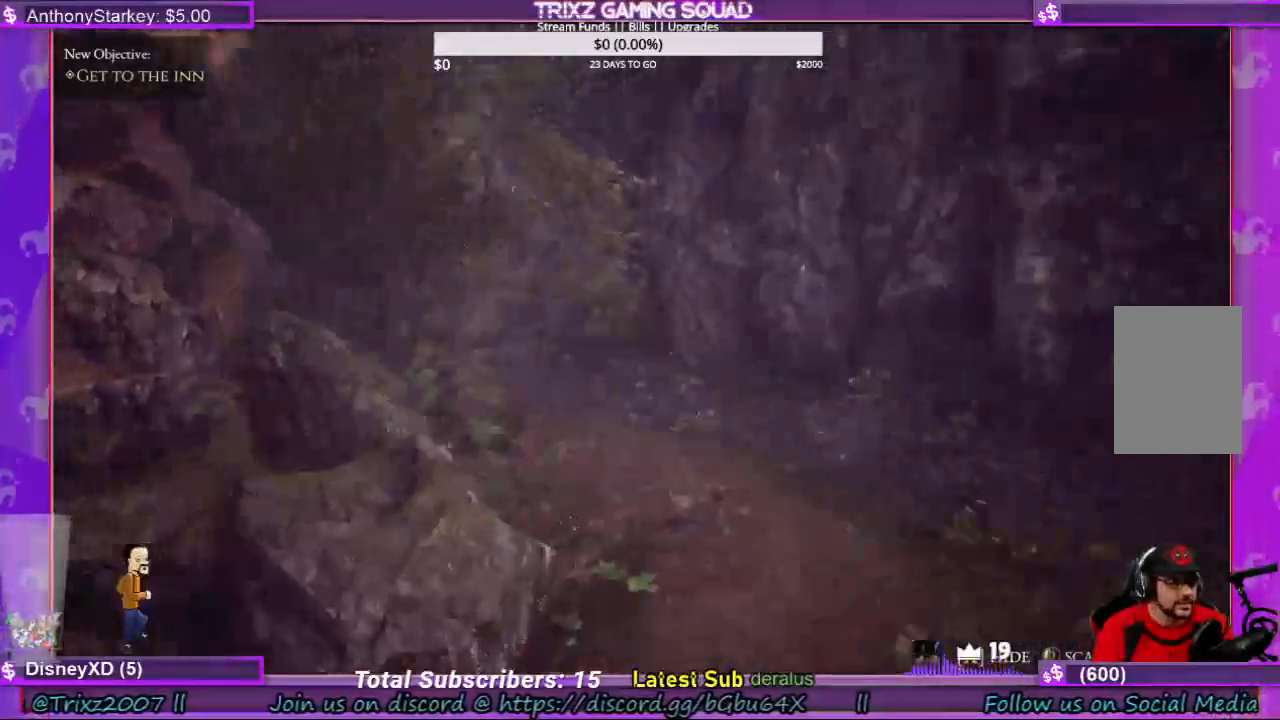
{"keys": ["shift", "w"], "mouse": [], "events": [[200, "d", "up"]]}
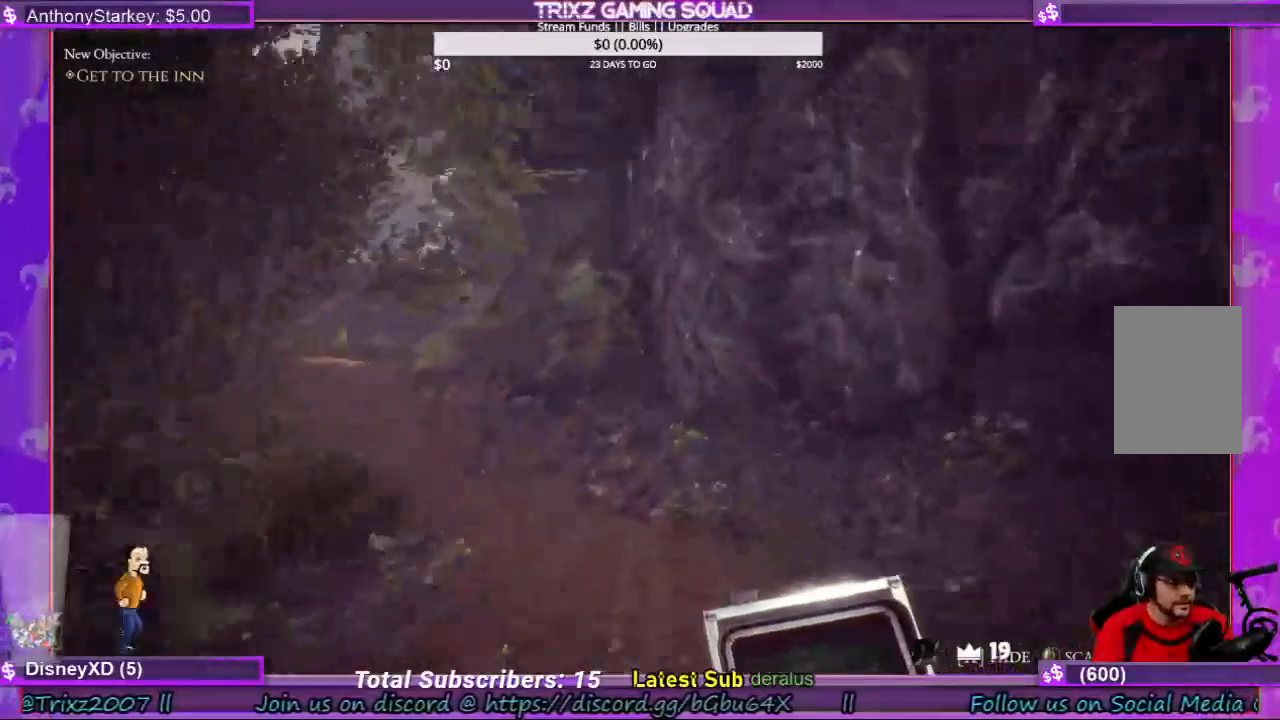
{"keys": ["shift", "w"], "mouse": [], "events": []}
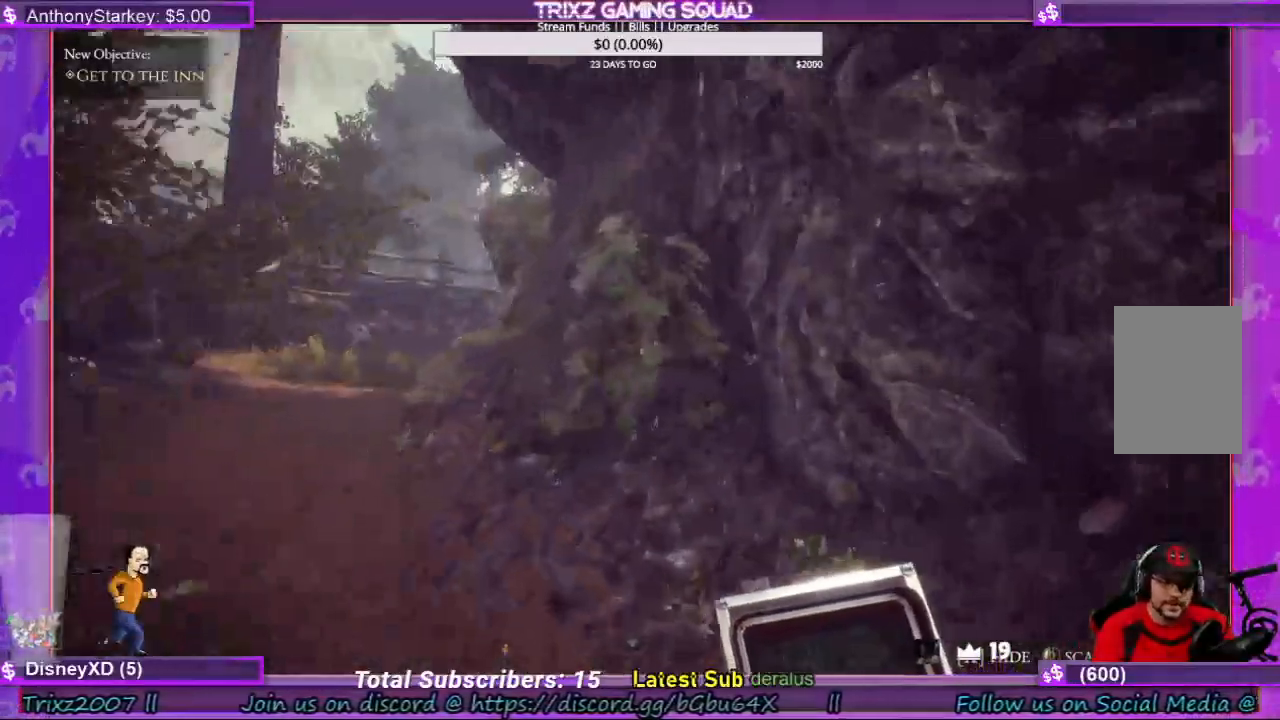
{"keys": ["shift", "w"], "mouse": [], "events": []}
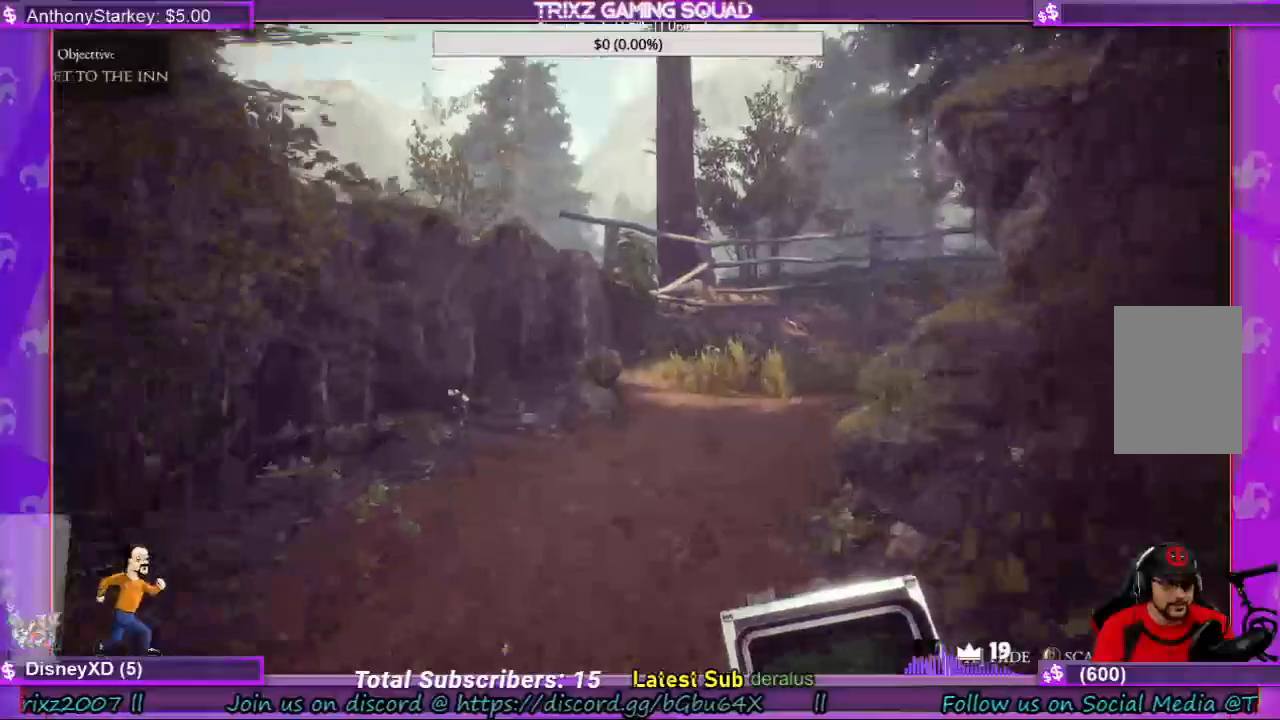
{"keys": ["w"], "mouse": [], "events": [[400, "shift", "up"]]}
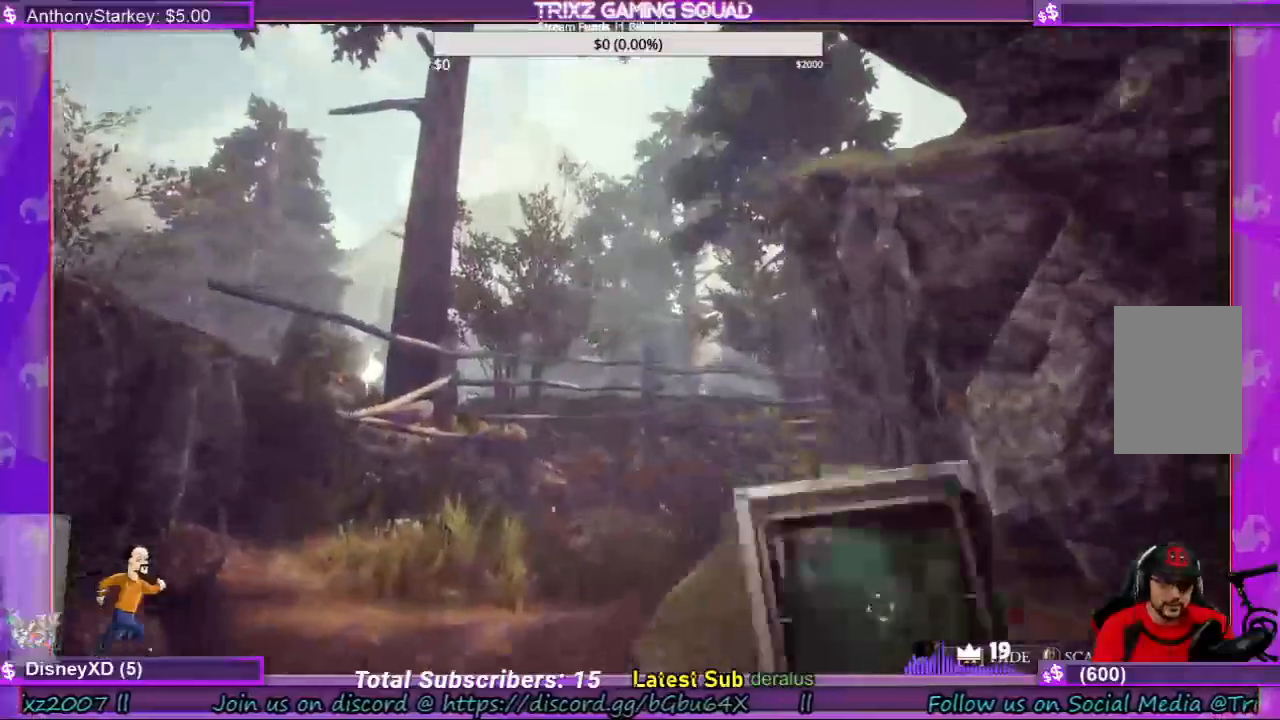
{"keys": ["a", "shift", "w"], "mouse": [], "events": [[134, "shift", "down"], [267, "a", "down"]]}
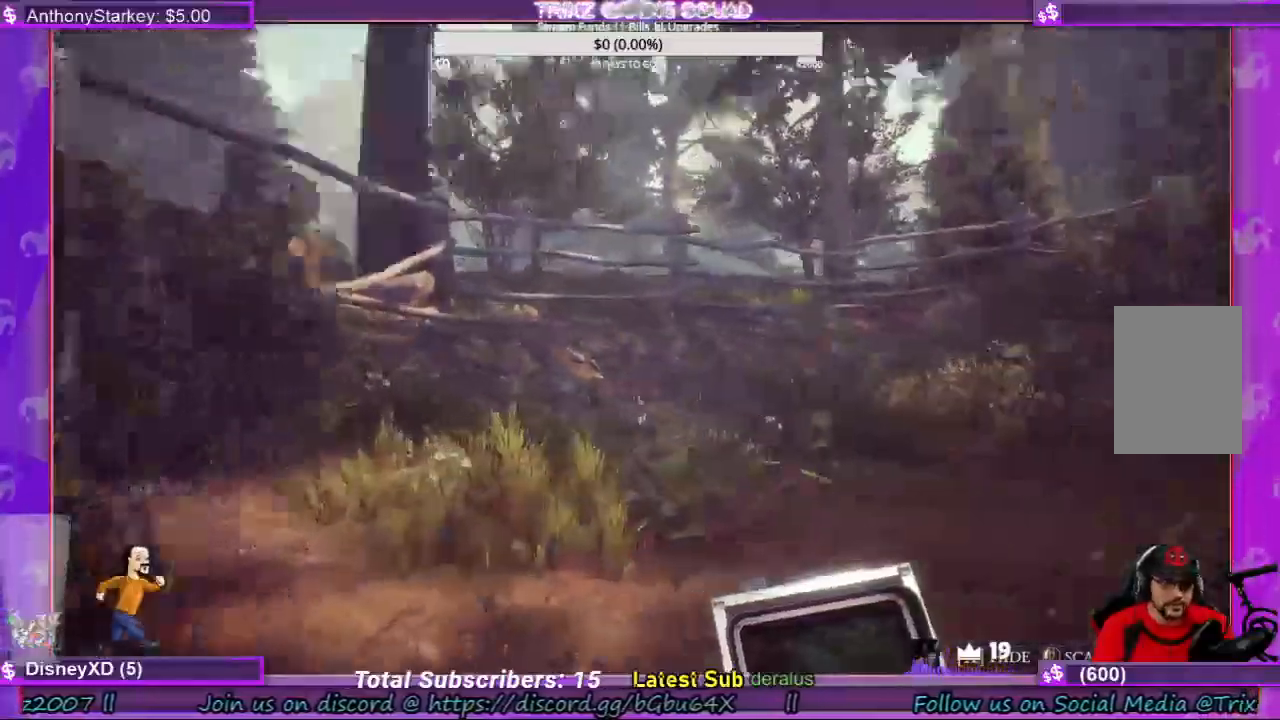
{"keys": ["a", "shift", "w"], "mouse": [], "events": []}
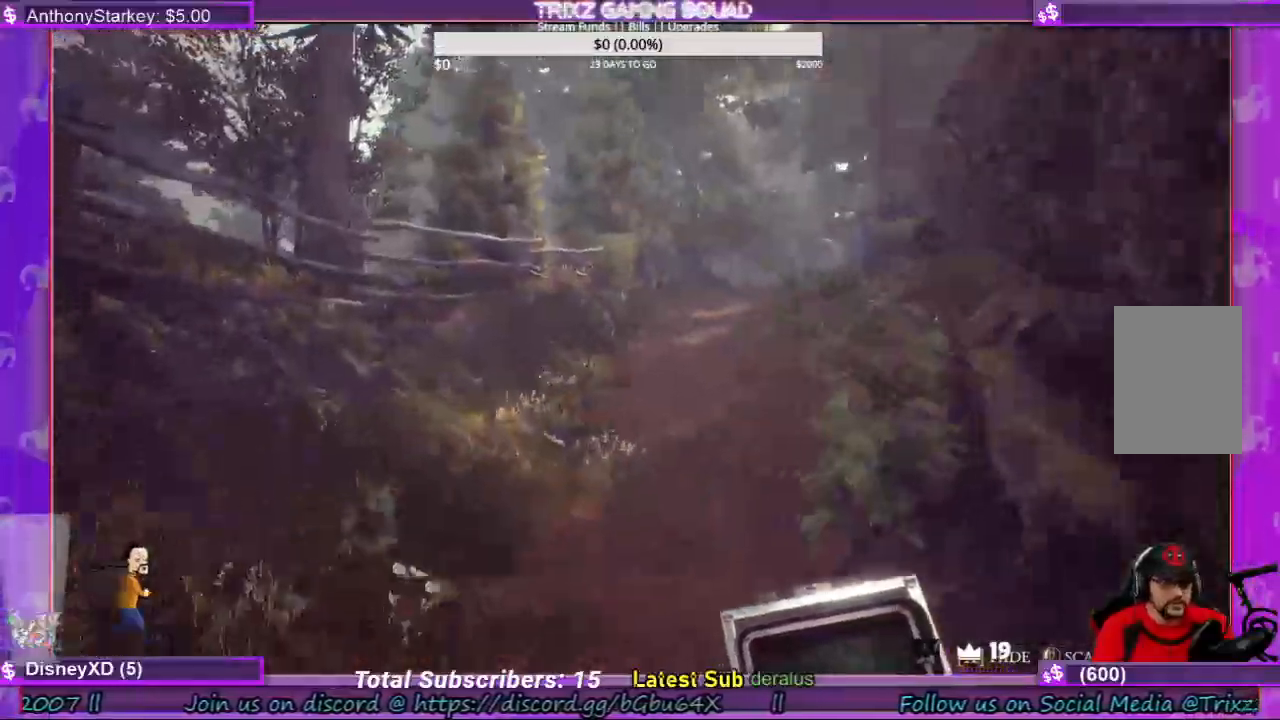
{"keys": ["shift", "w"], "mouse": [], "events": [[300, "a", "up"]]}
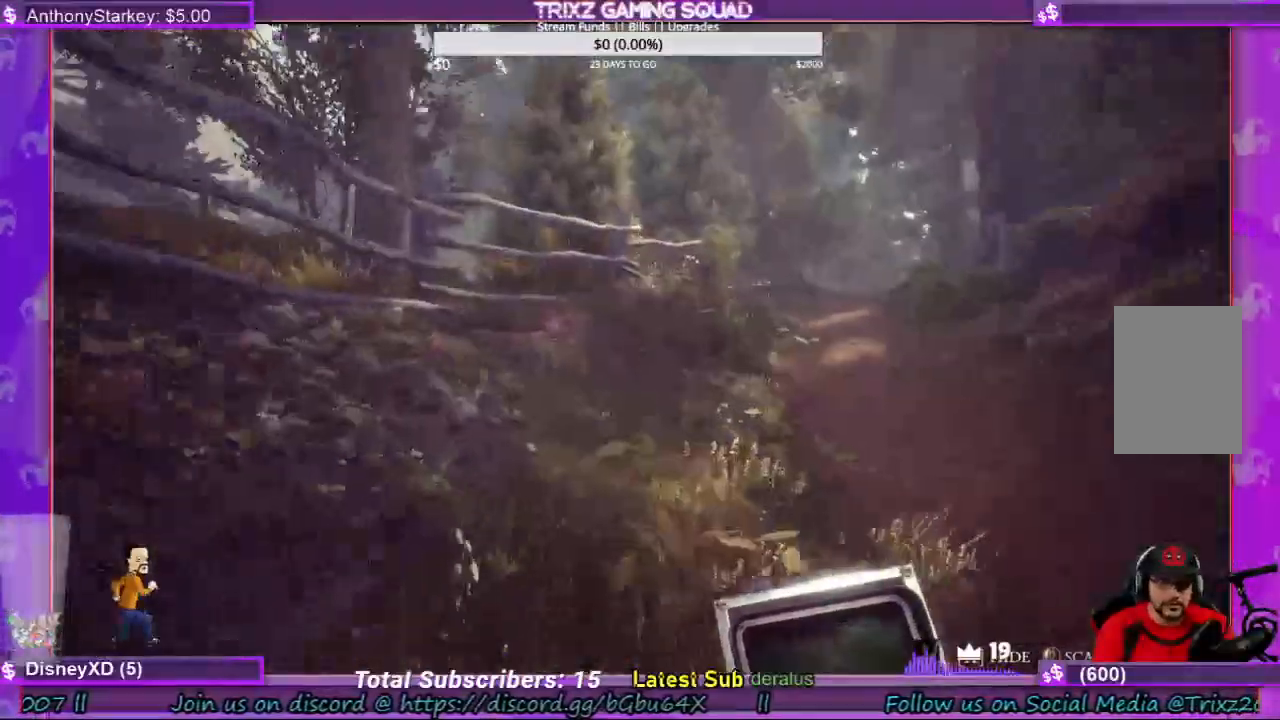
{"keys": ["a", "shift", "w"], "mouse": [], "events": [[134, "a", "down"]]}
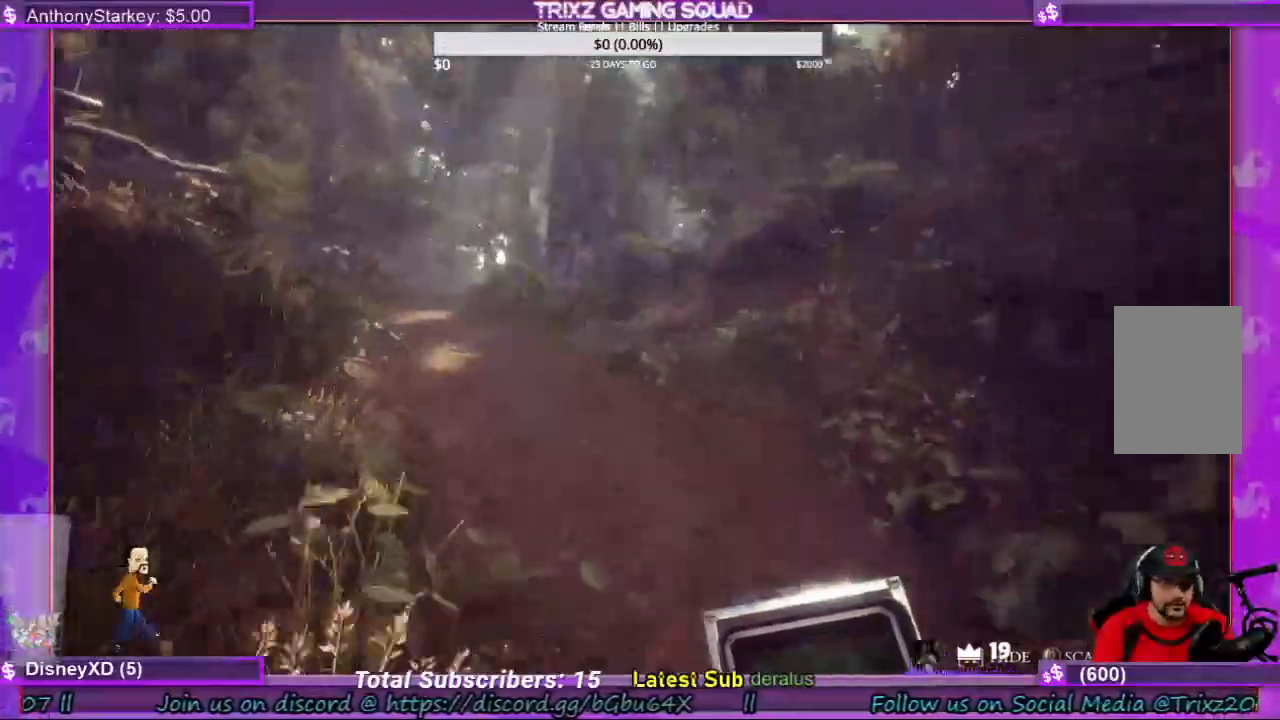
{"keys": ["a", "s"], "mouse": [], "events": [[167, "a", "up"], [200, "shift", "up"], [200, "w", "up"], [367, "s", "down"], [467, "a", "down"]]}
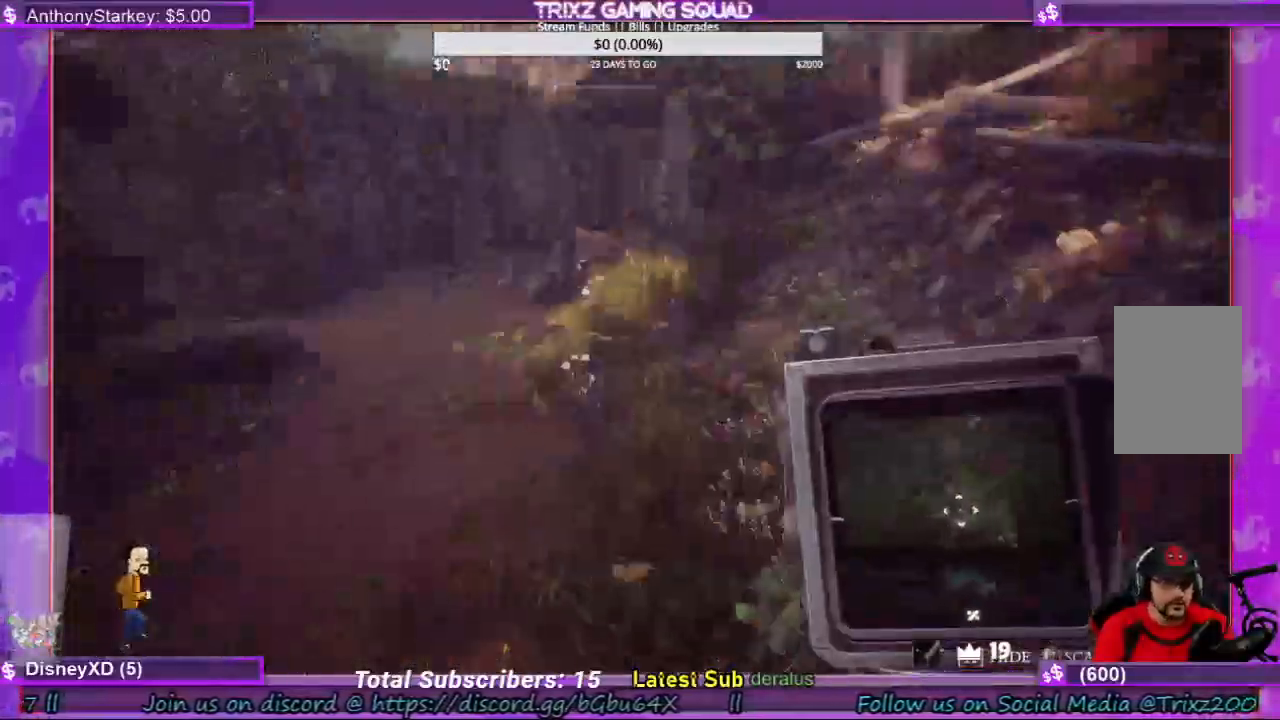
{"keys": ["a", "shift", "w"], "mouse": [], "events": [[67, "s", "up"], [267, "shift", "down"], [267, "w", "down"]]}
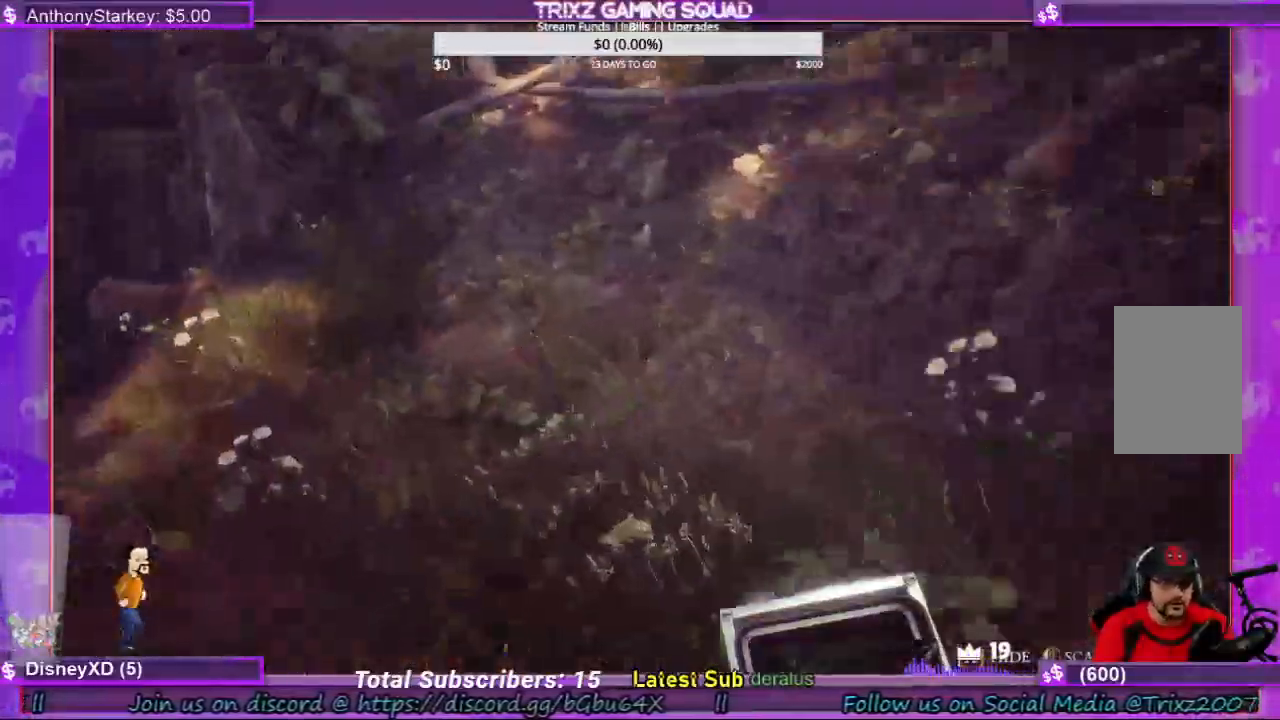
{"keys": ["shift", "w"], "mouse": [], "events": [[34, "a", "up"], [34, "shift", "up"], [67, "w", "up"], [167, "w", "down"], [234, "shift", "down"]]}